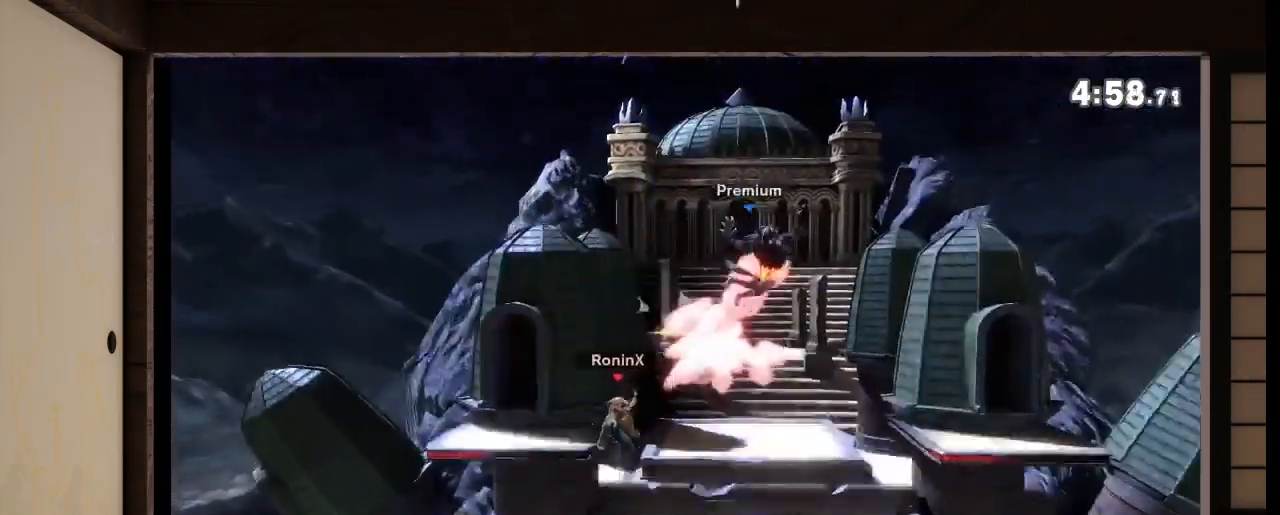
Gameplay with a controller (Nintendo layout); each line is a JSON object with the inputs held at the frame after it. "events" lists button and stick changes between this image and that frame as [ms after this image, input, new state], when the widget could be followed in between. Not read: L3 R3.
{"buttons": ["A"], "left_stick": "down", "right_stick": "center", "events": [[66, "left_stick", "center"], [267, "left_stick", "down"], [267, "right_stick", "up"], [333, "right_stick", "center"], [400, "A", "down"]]}
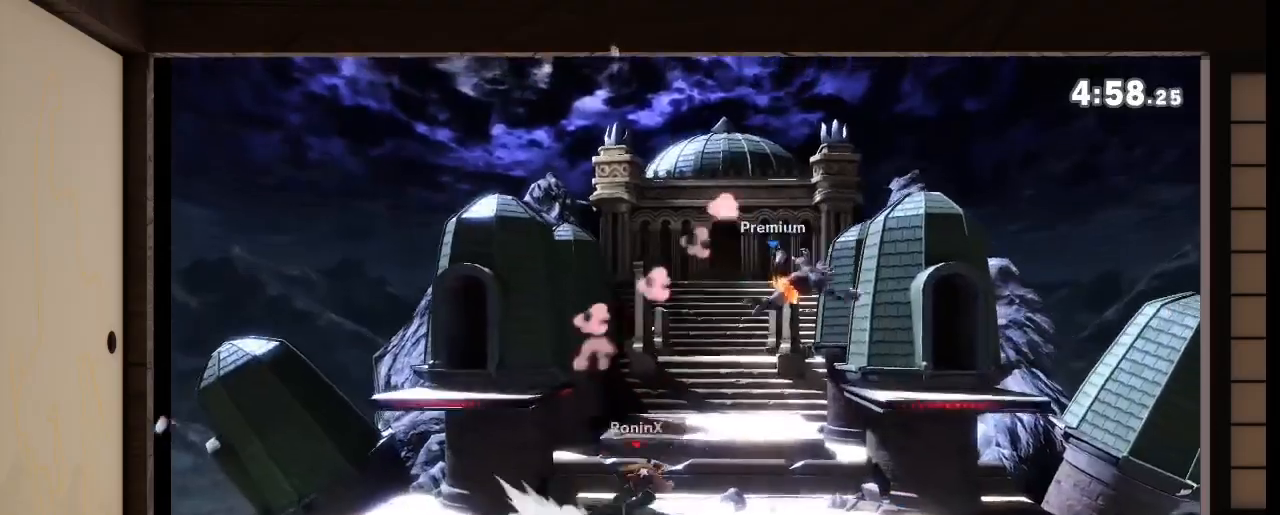
{"buttons": ["A"], "left_stick": "left", "right_stick": "center", "events": [[34, "A", "up"], [134, "A", "down"], [267, "A", "up"], [467, "left_stick", "left"], [501, "A", "down"]]}
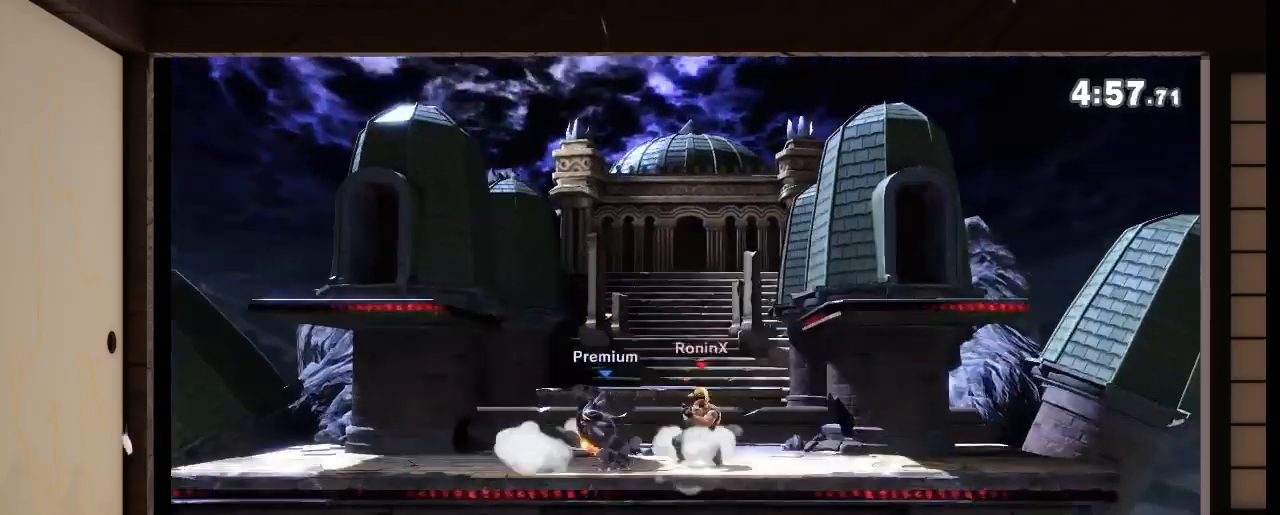
{"buttons": [], "left_stick": "center", "right_stick": "center", "events": [[133, "A", "up"], [400, "left_stick", "center"]]}
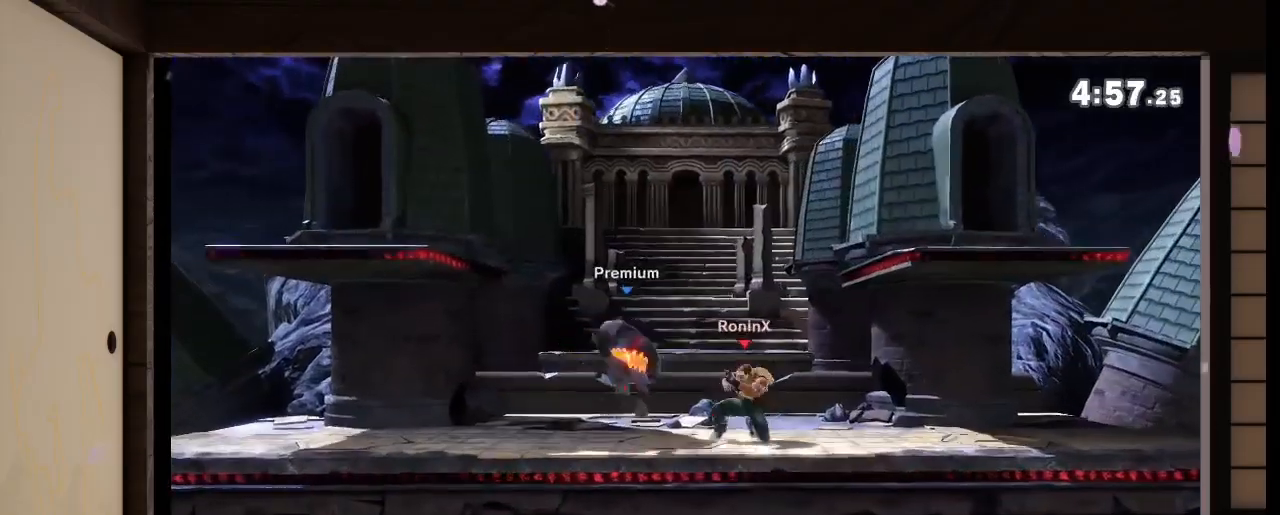
{"buttons": [], "left_stick": "center", "right_stick": "center", "events": [[34, "R1", "down"], [34, "right_stick", "left"], [100, "R1", "up"], [100, "right_stick", "center"], [134, "left_stick", "up-left"], [200, "left_stick", "center"]]}
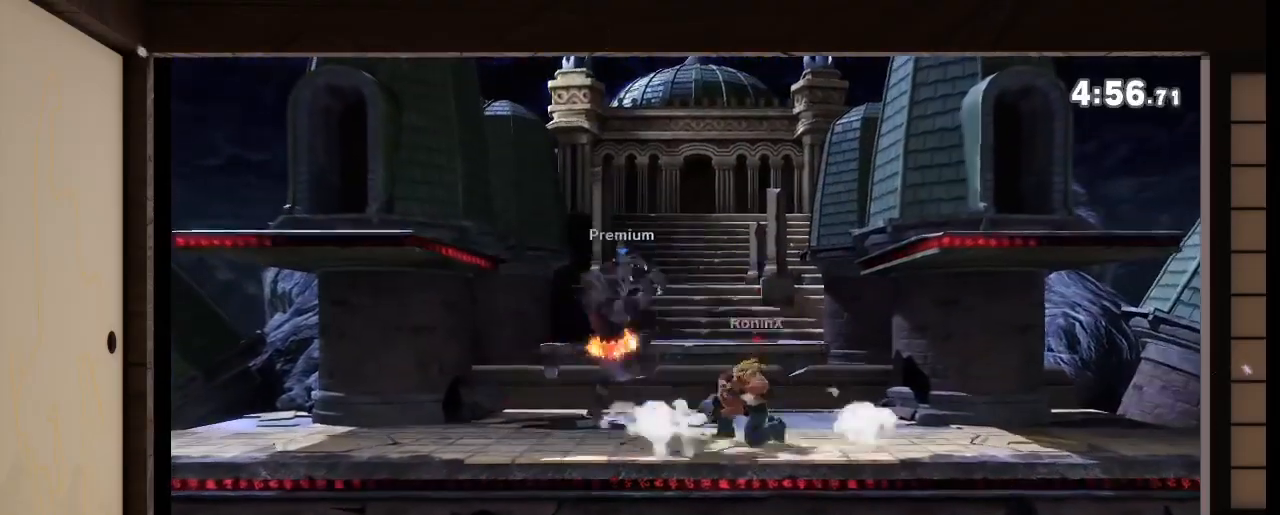
{"buttons": [], "left_stick": "center", "right_stick": "center", "events": []}
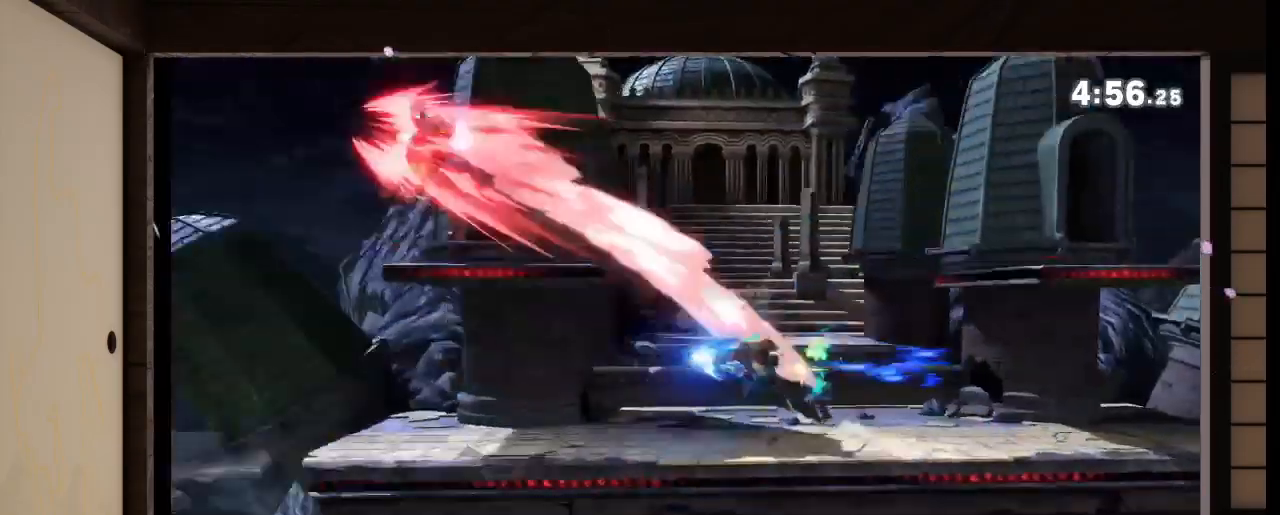
{"buttons": [], "left_stick": "center", "right_stick": "center", "events": [[34, "left_stick", "left"], [67, "R1", "down"], [67, "right_stick", "left"], [167, "R1", "up"], [167, "left_stick", "center"], [167, "right_stick", "center"]]}
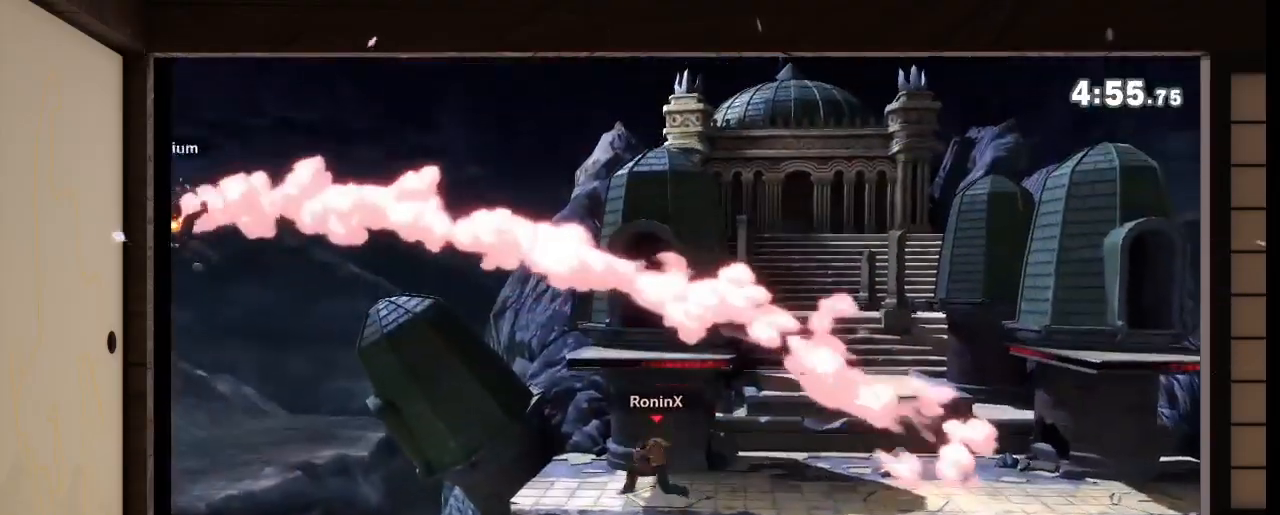
{"buttons": ["A"], "left_stick": "center", "right_stick": "center", "events": [[267, "left_stick", "right"], [400, "left_stick", "center"], [500, "A", "down"]]}
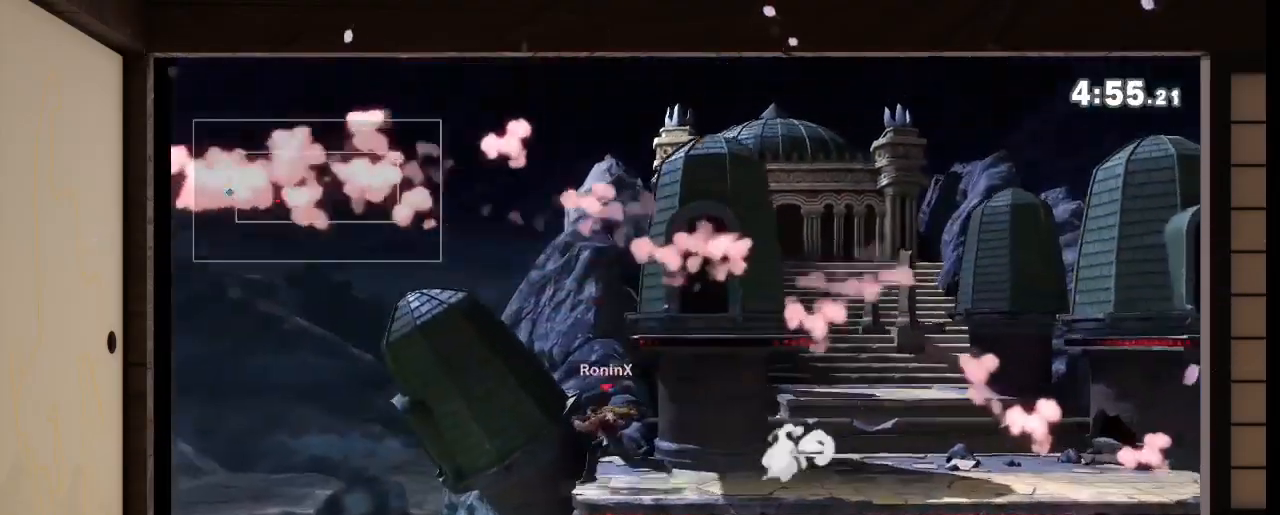
{"buttons": [], "left_stick": "center", "right_stick": "center", "events": [[100, "A", "up"]]}
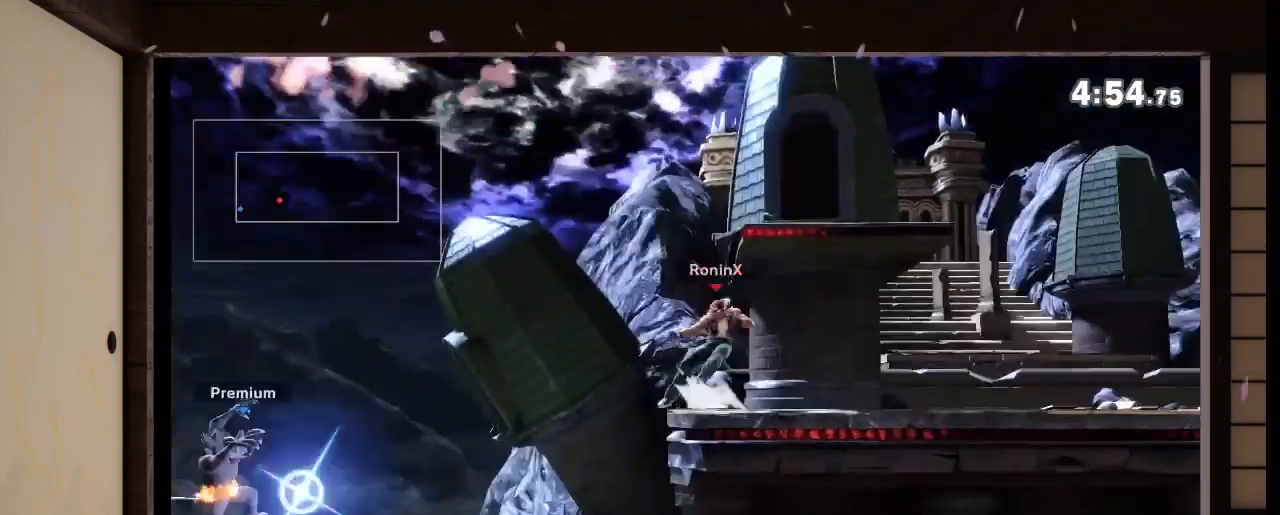
{"buttons": [], "left_stick": "right", "right_stick": "center", "events": [[333, "left_stick", "right"], [367, "X", "down"], [433, "X", "up"]]}
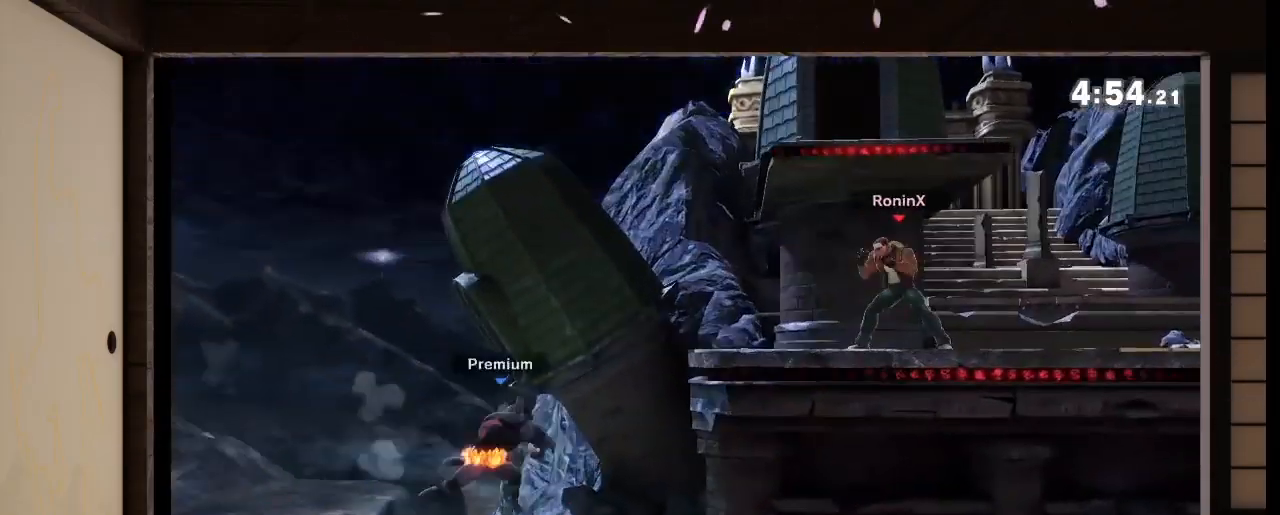
{"buttons": [], "left_stick": "down", "right_stick": "center", "events": [[34, "left_stick", "left"], [334, "left_stick", "down"]]}
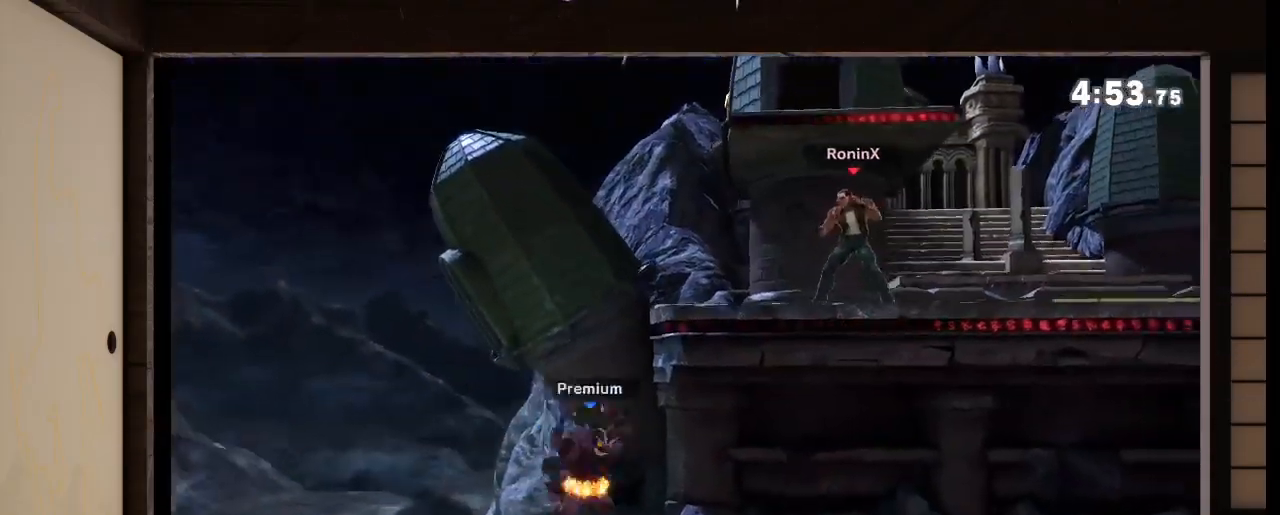
{"buttons": [], "left_stick": "center", "right_stick": "center", "events": [[66, "left_stick", "center"], [166, "left_stick", "left"], [433, "left_stick", "center"]]}
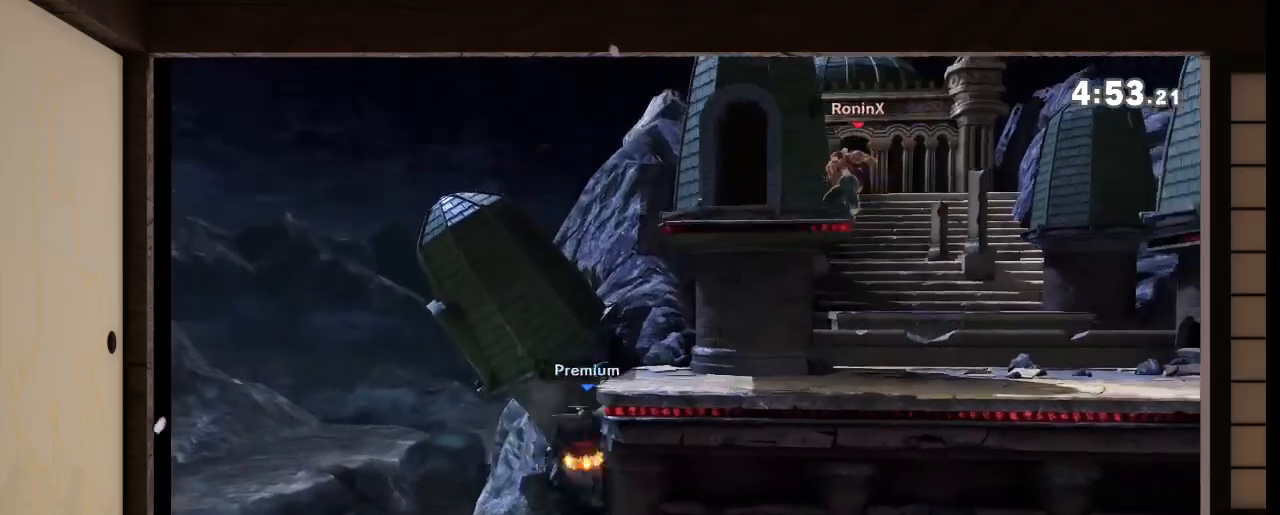
{"buttons": ["L1"], "left_stick": "up-right", "right_stick": "center", "events": [[234, "left_stick", "right"], [367, "L1", "down"], [401, "left_stick", "up-right"]]}
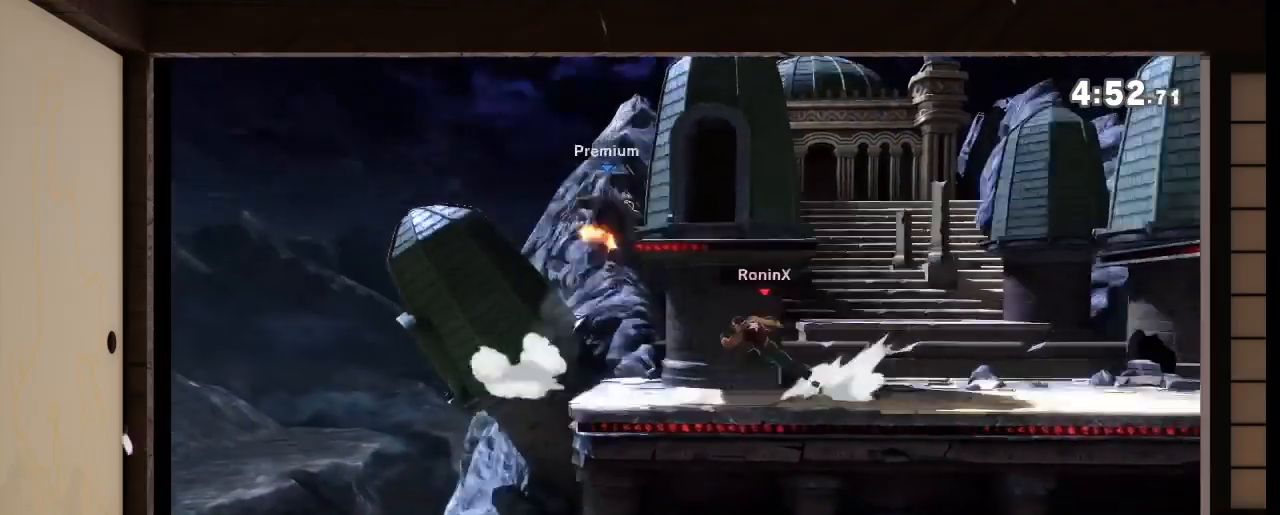
{"buttons": [], "left_stick": "down", "right_stick": "center", "events": [[33, "L1", "up"], [66, "left_stick", "center"], [367, "left_stick", "down"]]}
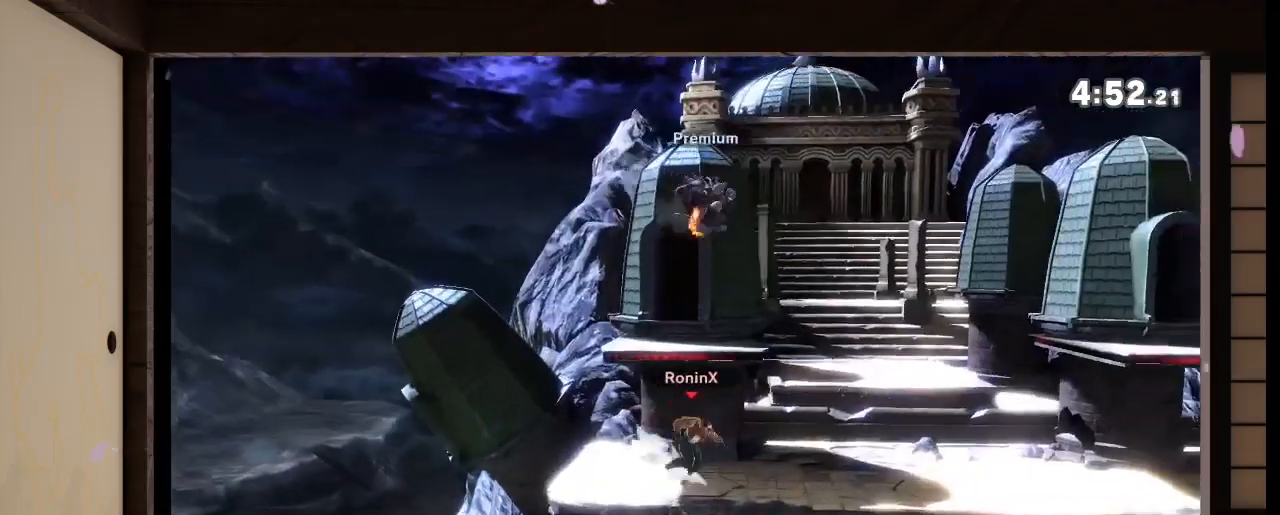
{"buttons": [], "left_stick": "center", "right_stick": "center", "events": [[200, "left_stick", "center"]]}
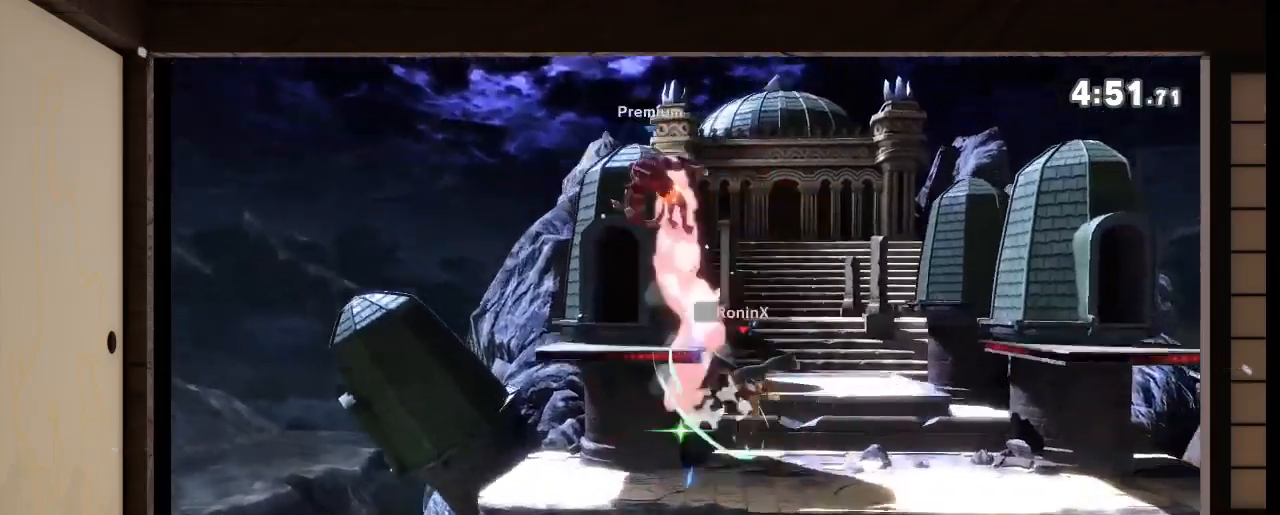
{"buttons": [], "left_stick": "down", "right_stick": "center", "events": [[66, "left_stick", "down"]]}
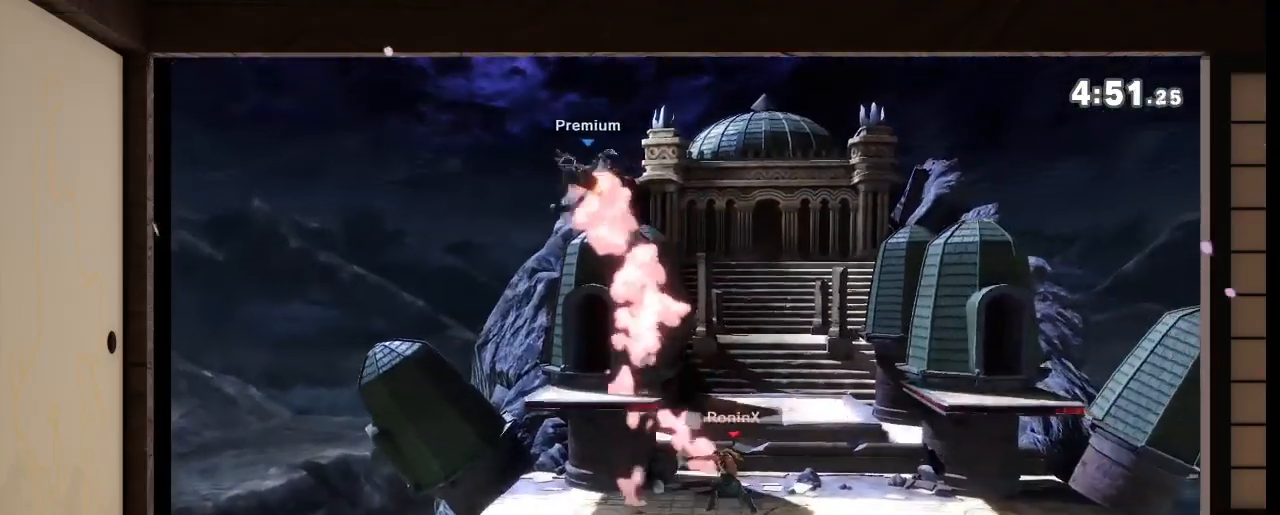
{"buttons": [], "left_stick": "left", "right_stick": "center", "events": [[300, "left_stick", "center"], [467, "left_stick", "left"]]}
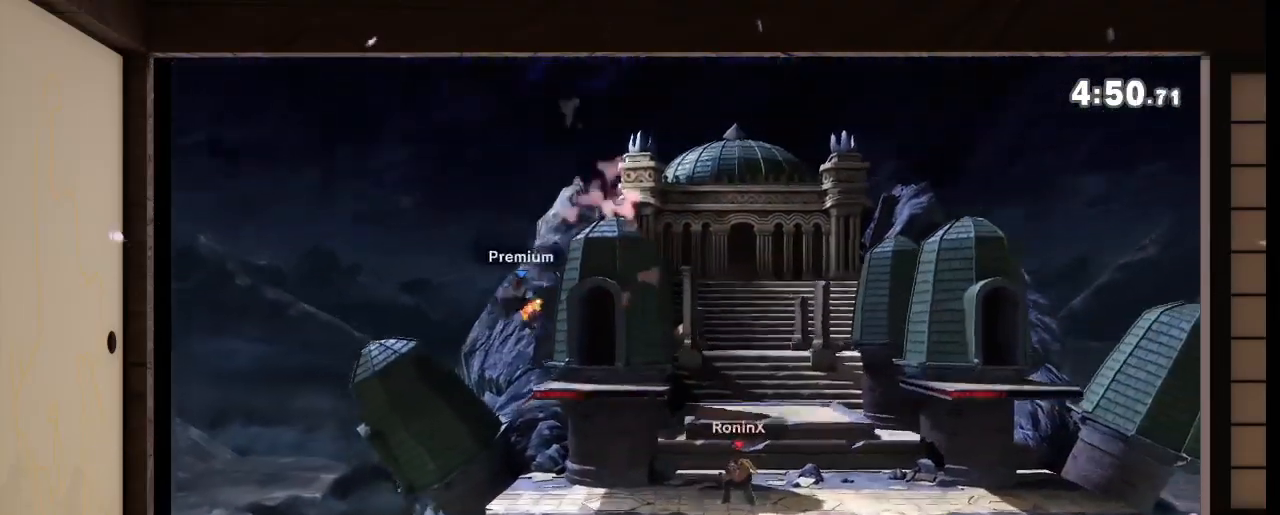
{"buttons": [], "left_stick": "down", "right_stick": "center", "events": [[66, "left_stick", "center"], [166, "right_stick", "down"], [300, "left_stick", "down"], [300, "right_stick", "center"]]}
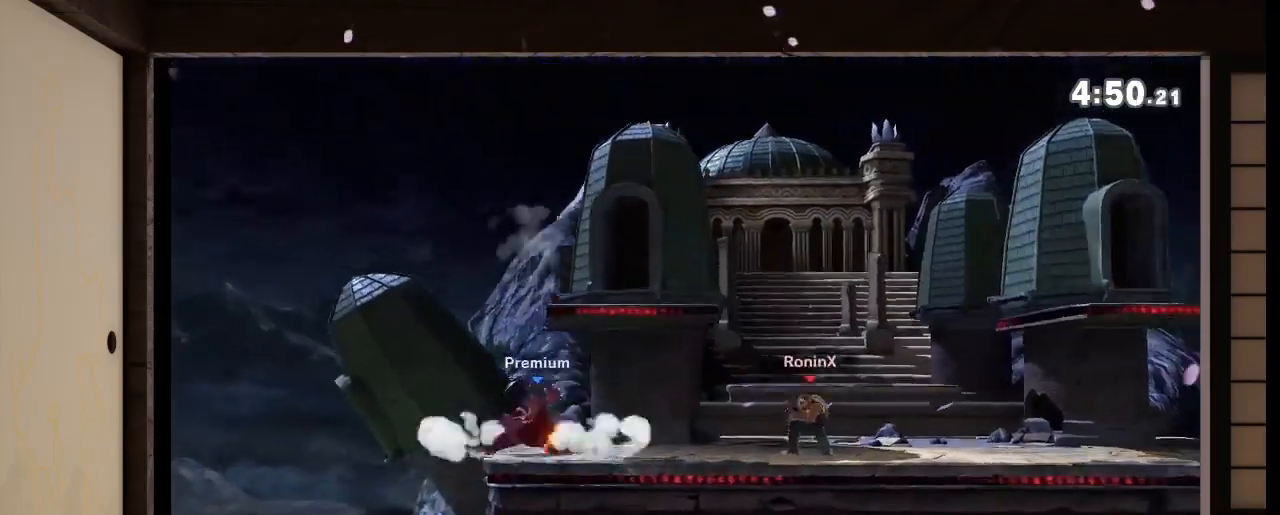
{"buttons": [], "left_stick": "down", "right_stick": "center", "events": [[100, "R1", "down"], [434, "R1", "up"]]}
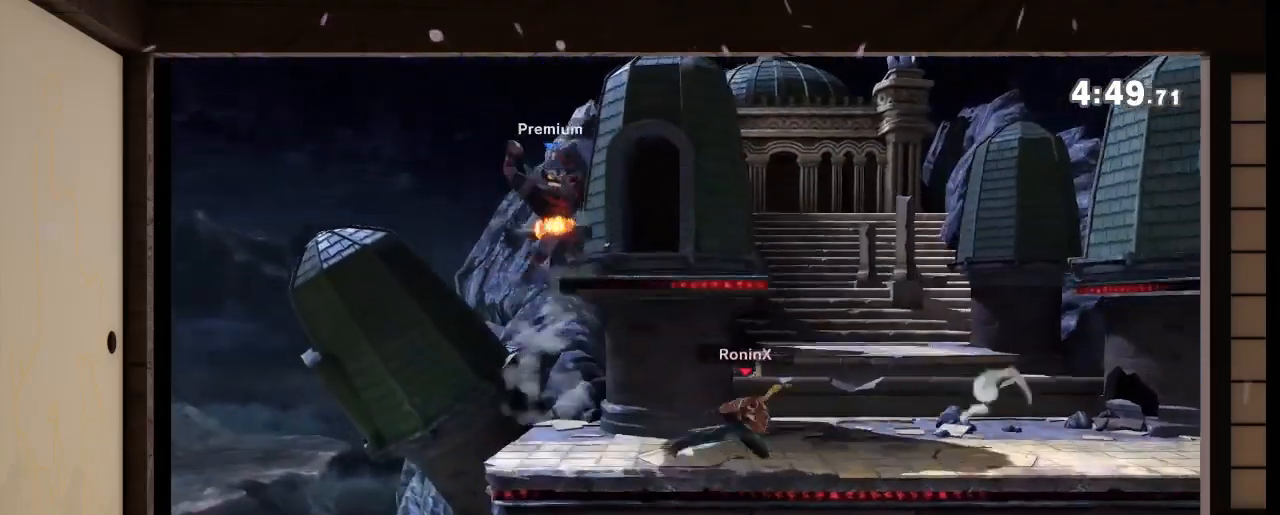
{"buttons": [], "left_stick": "down", "right_stick": "center", "events": [[66, "A", "down"], [267, "A", "up"]]}
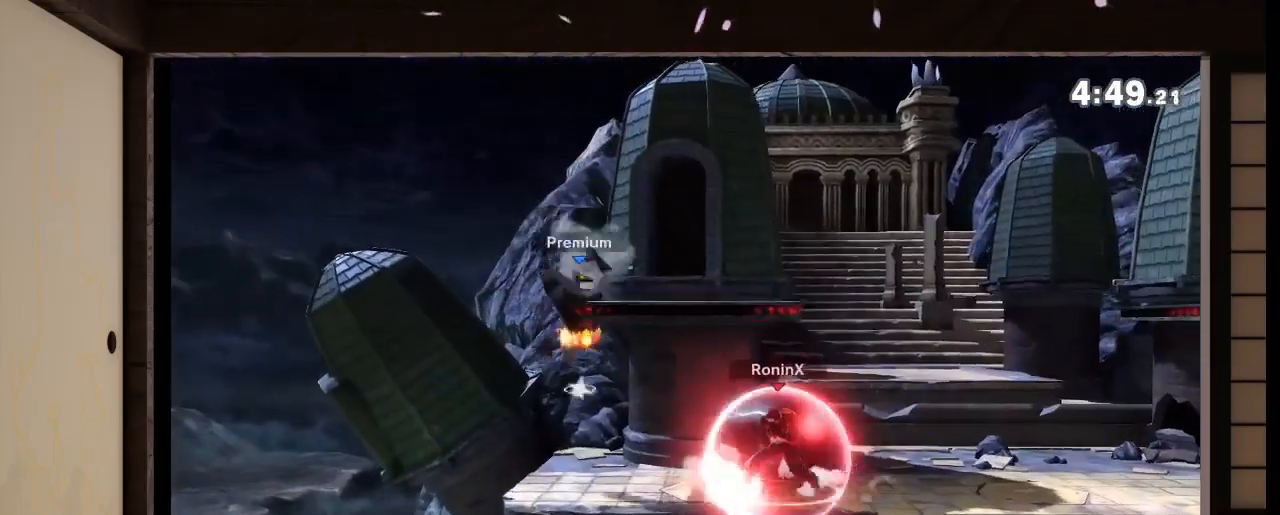
{"buttons": ["B"], "left_stick": "up", "right_stick": "center", "events": [[134, "B", "down"], [134, "left_stick", "up"]]}
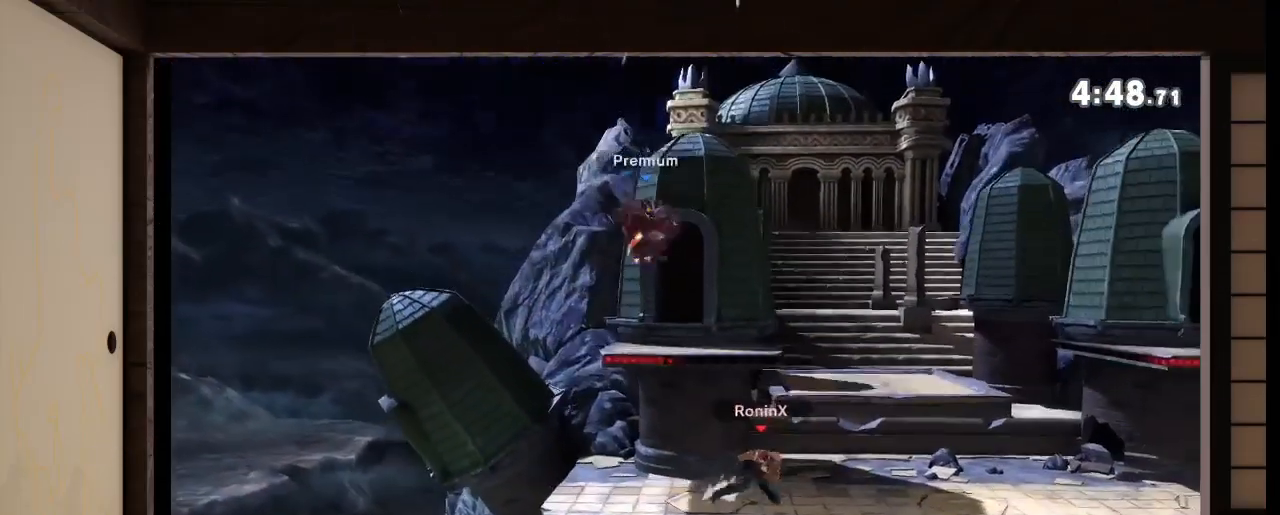
{"buttons": ["B"], "left_stick": "up-right", "right_stick": "center", "events": [[33, "L1", "down"], [33, "R1", "down"], [33, "left_stick", "up-right"], [33, "right_stick", "left"], [367, "L1", "up"], [367, "R1", "up"], [367, "right_stick", "center"]]}